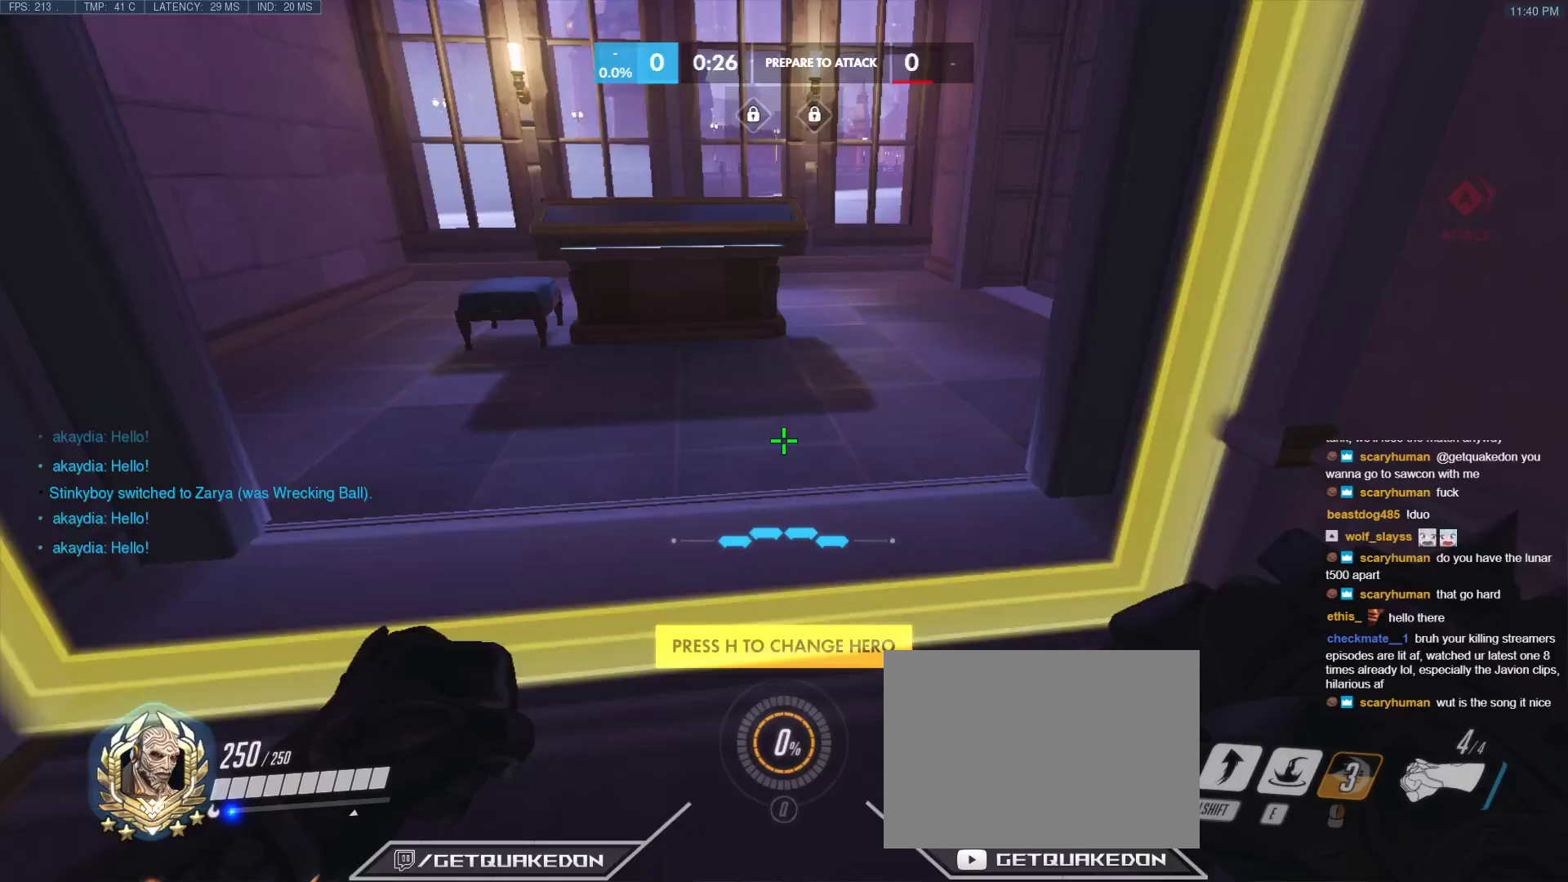
Gameplay with keyboard; each line is a JSON object with the keys held at the frame after it. "events" lists presses ("down") and releases ("up") of "1", "2", "3", "4", "5", "a", "alt", "b", "c", "caps_lock", "ctrl", "d", "e", "f", "g", "n", "q", "r", "s", "shift", "space", "t", "tab", "v", "w", "x" and "z" between this image and that frame as [ms after this image, input, new state], when the widget could be followed in between. No other keys are recorded. Mouse input is not recorded.
{"keys": ["a", "w"], "events": [[350, "a", "down"]]}
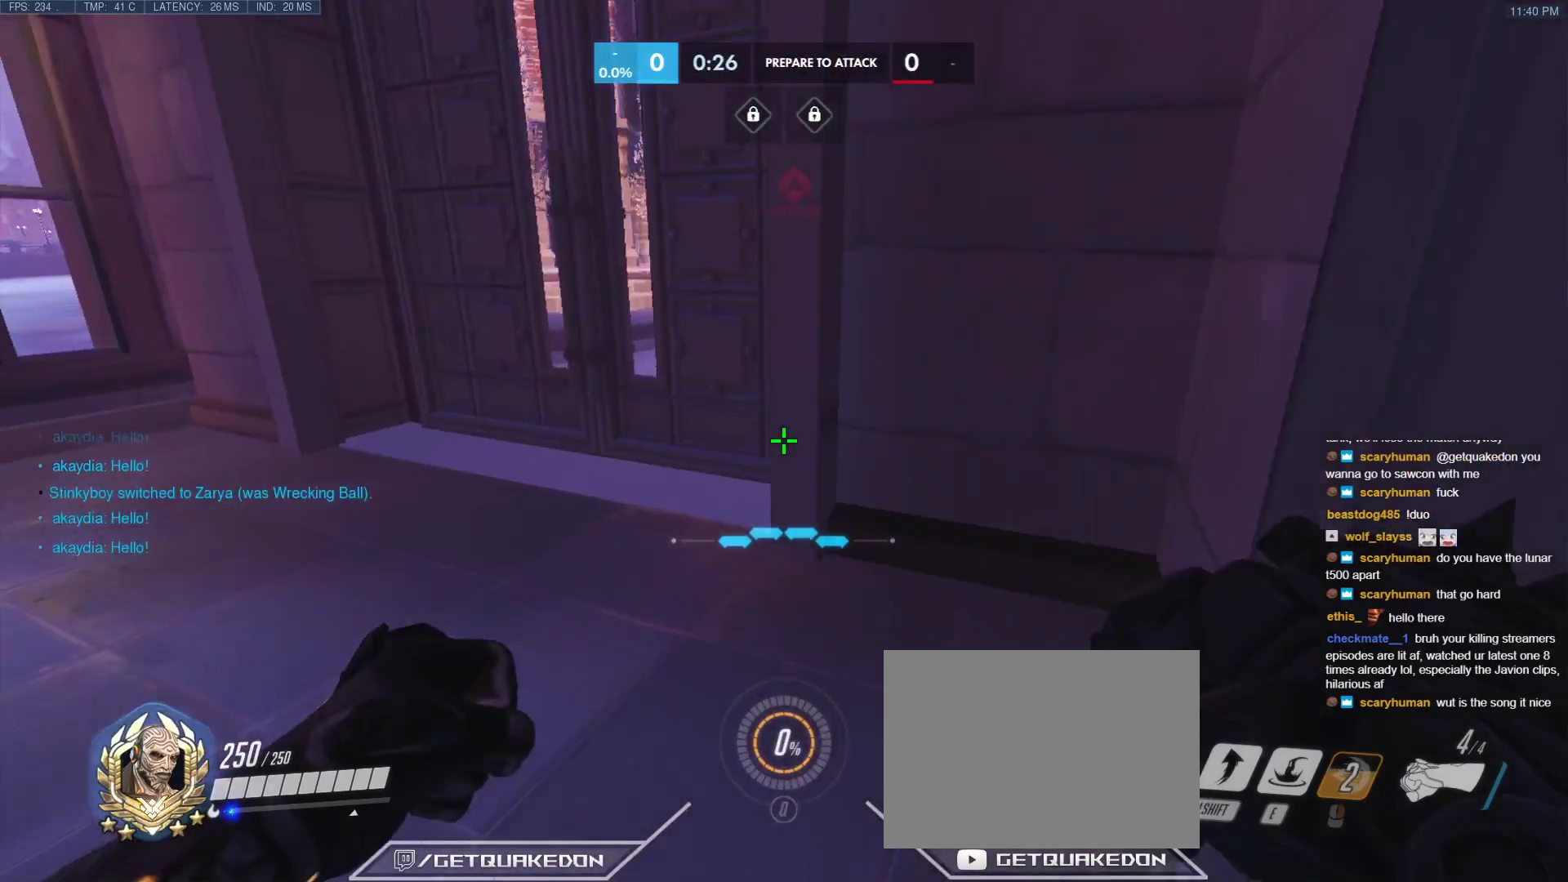
{"keys": [], "events": [[33, "tab", "down"], [33, "w", "up"], [83, "a", "up"], [400, "tab", "up"]]}
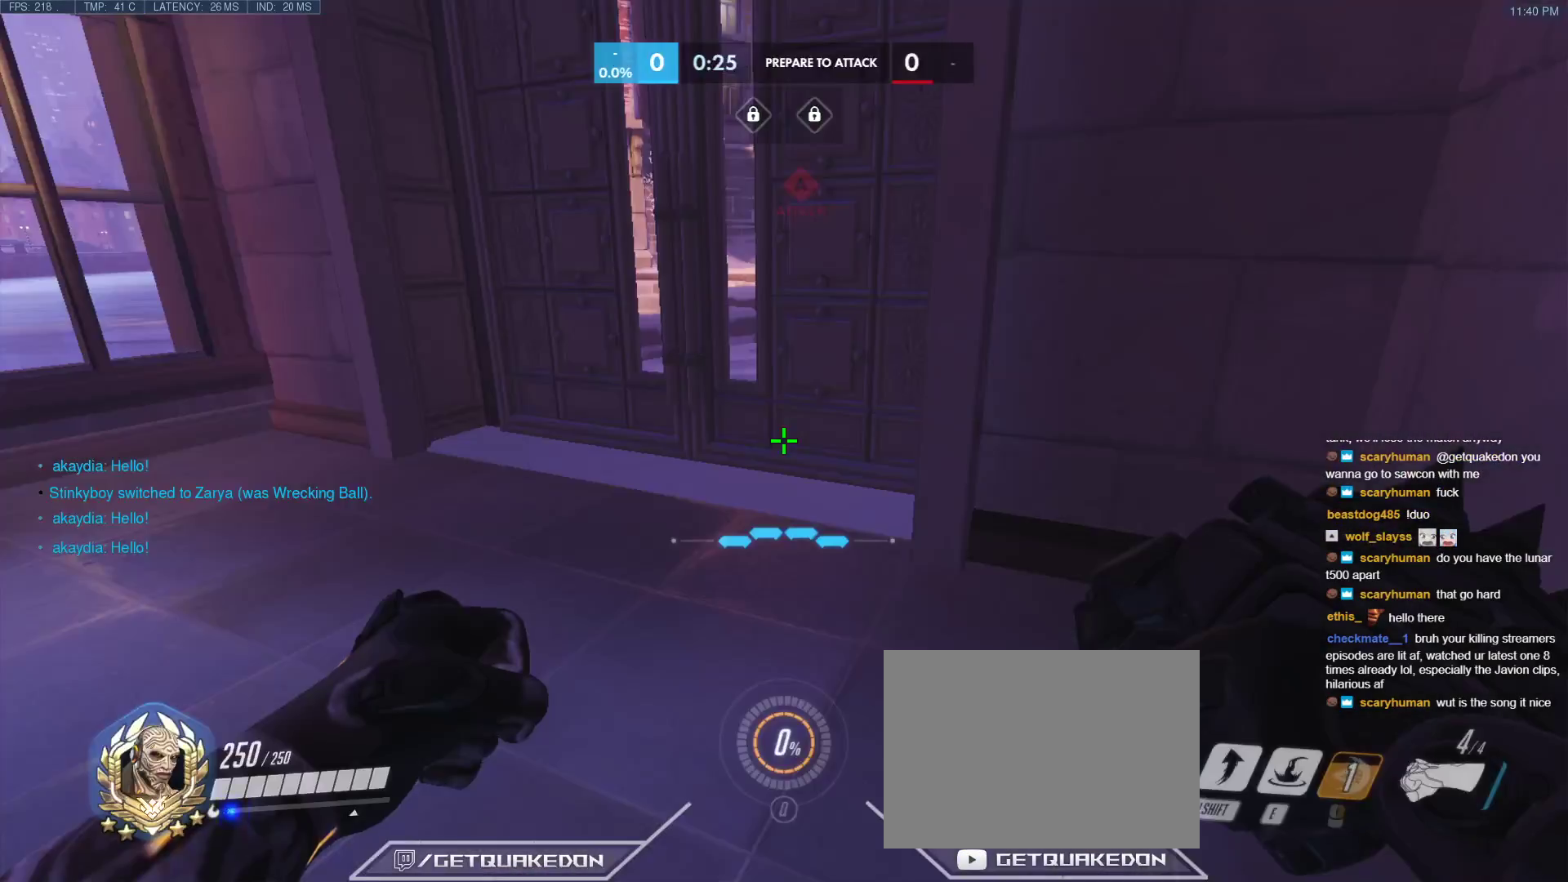
{"keys": ["tab"], "events": [[50, "tab", "down"]]}
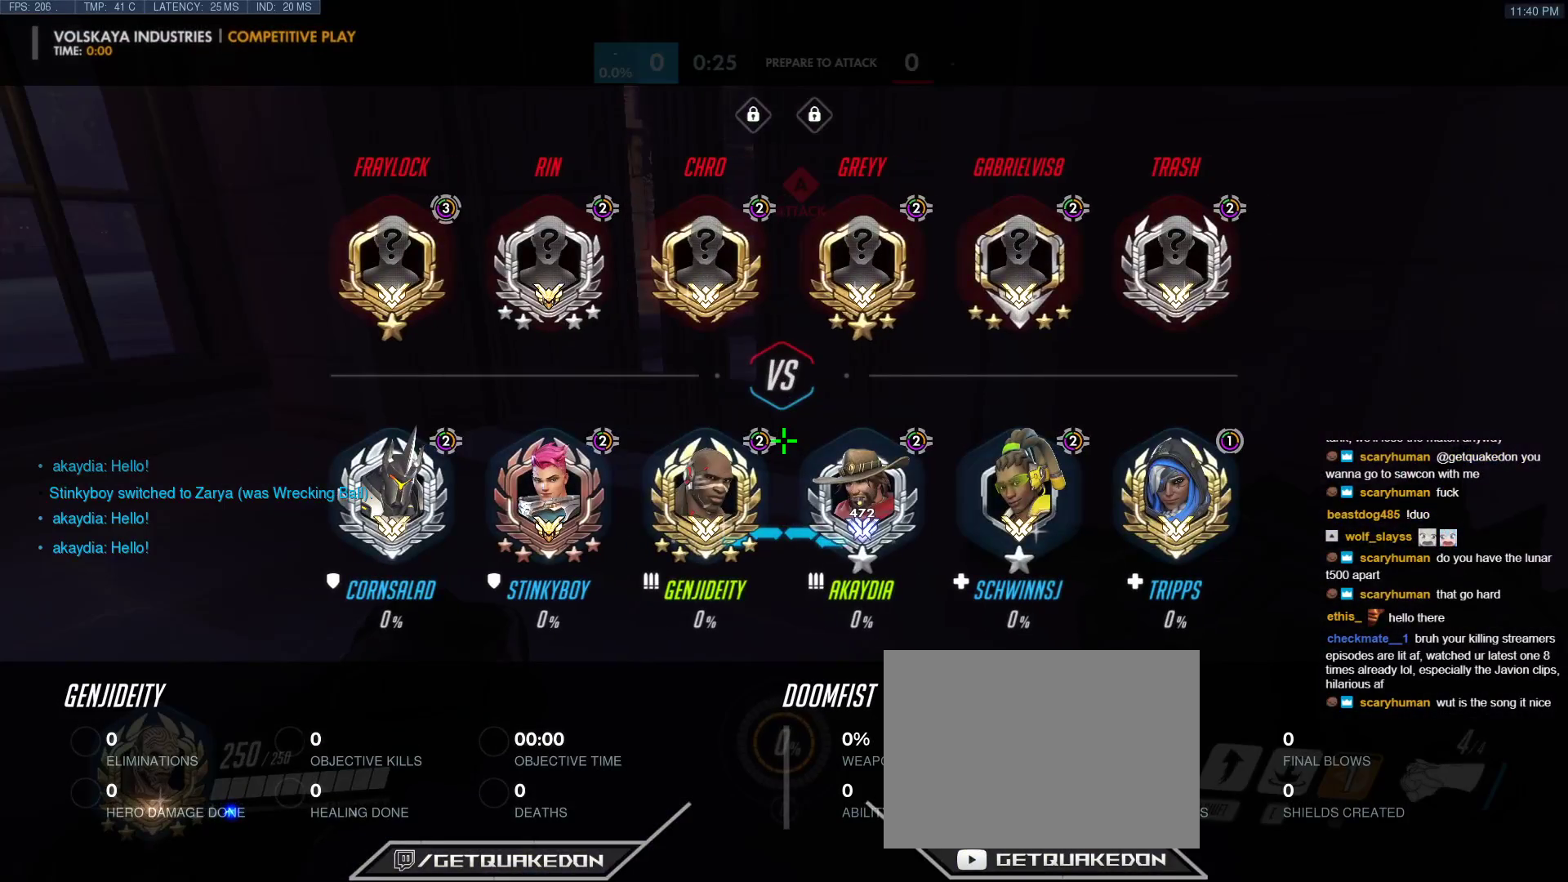
{"keys": [], "events": [[400, "tab", "up"]]}
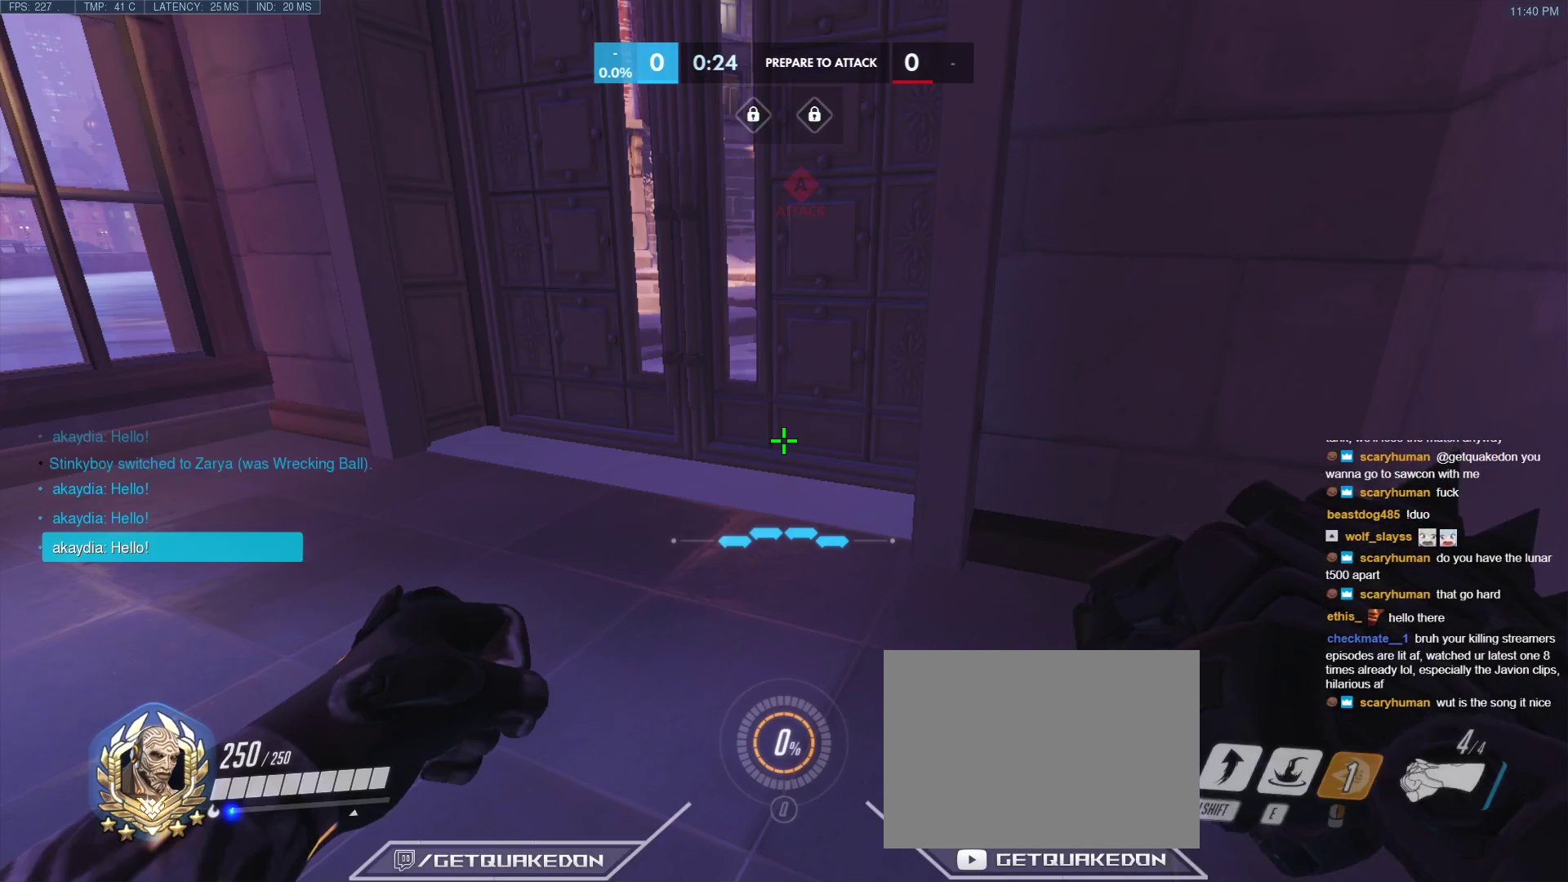
{"keys": ["tab"], "events": [[367, "tab", "down"]]}
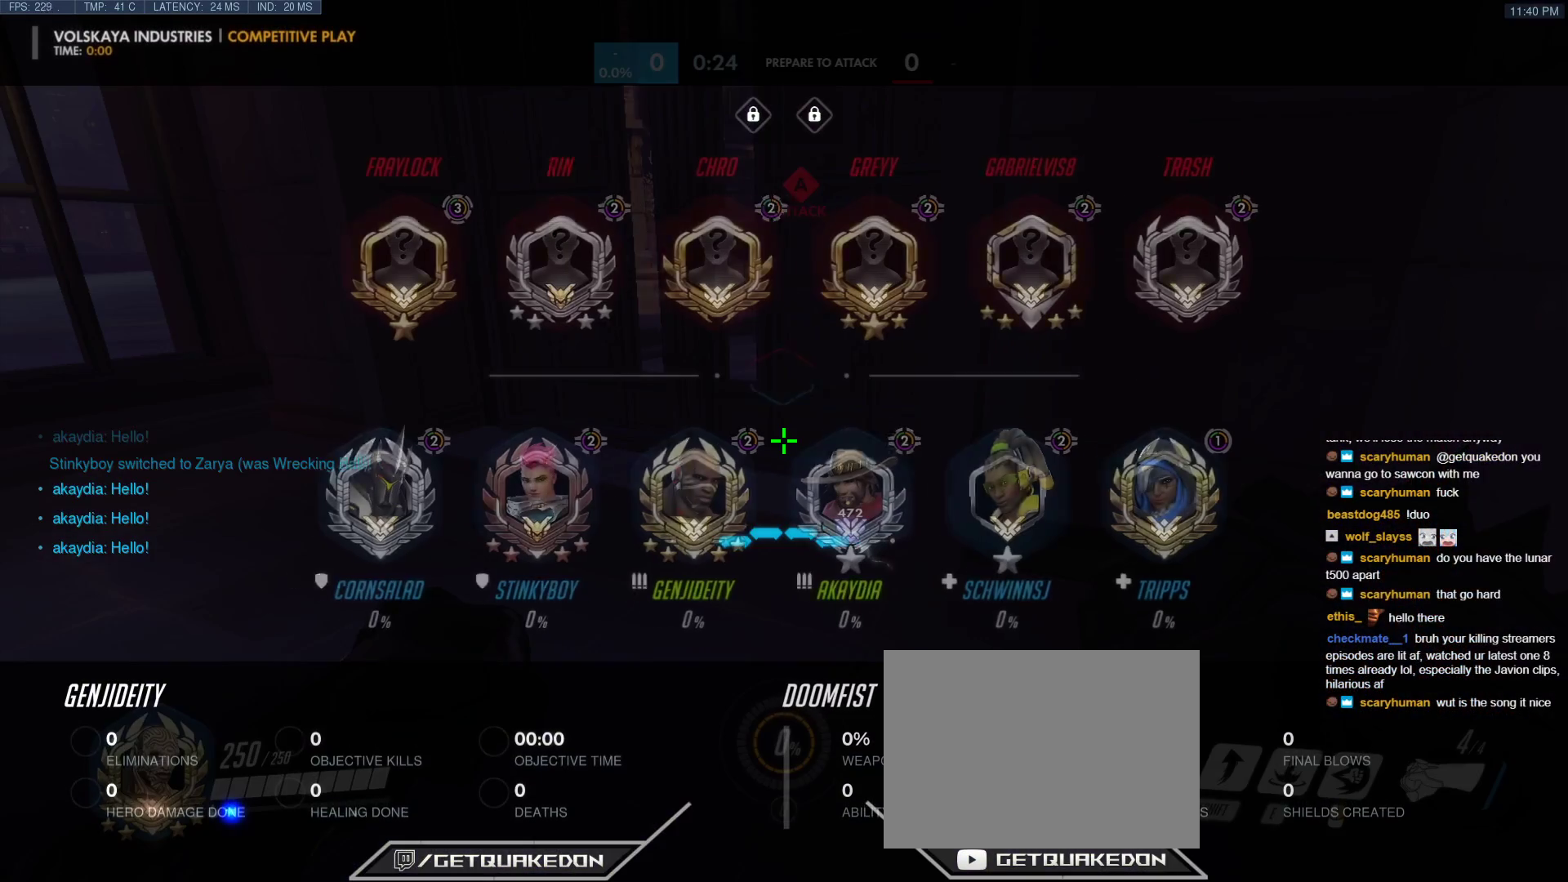
{"keys": ["tab"], "events": []}